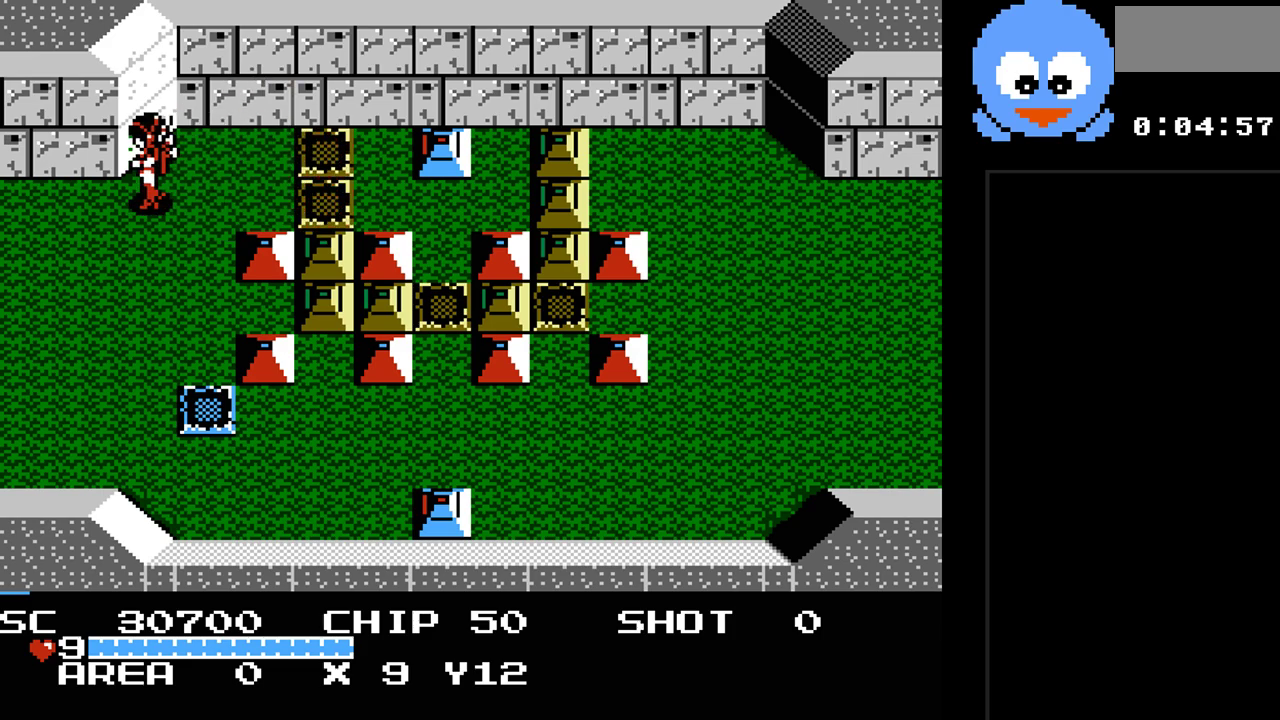
Gameplay with a controller (Nintendo layout); each line is a JSON object with the inputs held at the frame after it. "events" lists button and stick changes between this image and that frame as [ms after this image, input, new state], when the widget could be followed in between. Not read: L3 R3.
{"buttons": [], "events": []}
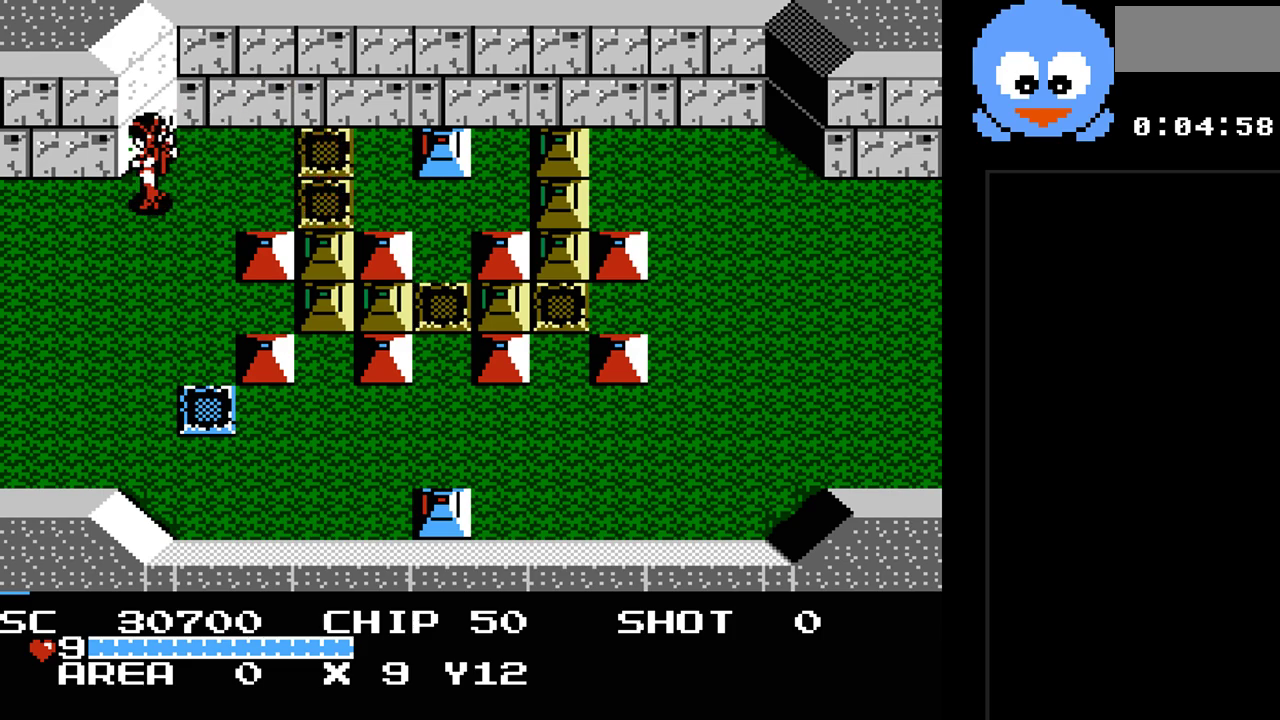
{"buttons": ["DPAD_DOWN", "DPAD_LEFT"], "events": [[200, "DPAD_LEFT", "down"], [383, "DPAD_DOWN", "down"]]}
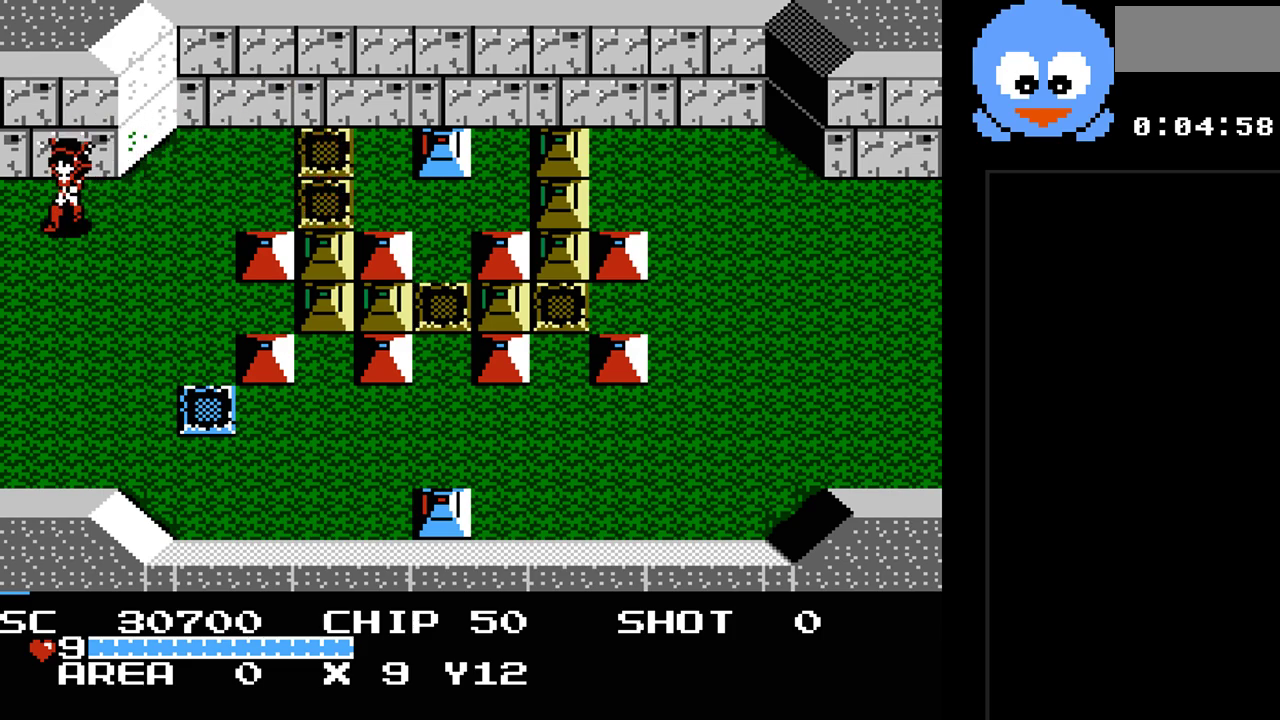
{"buttons": ["DPAD_LEFT"], "events": [[117, "DPAD_DOWN", "up"]]}
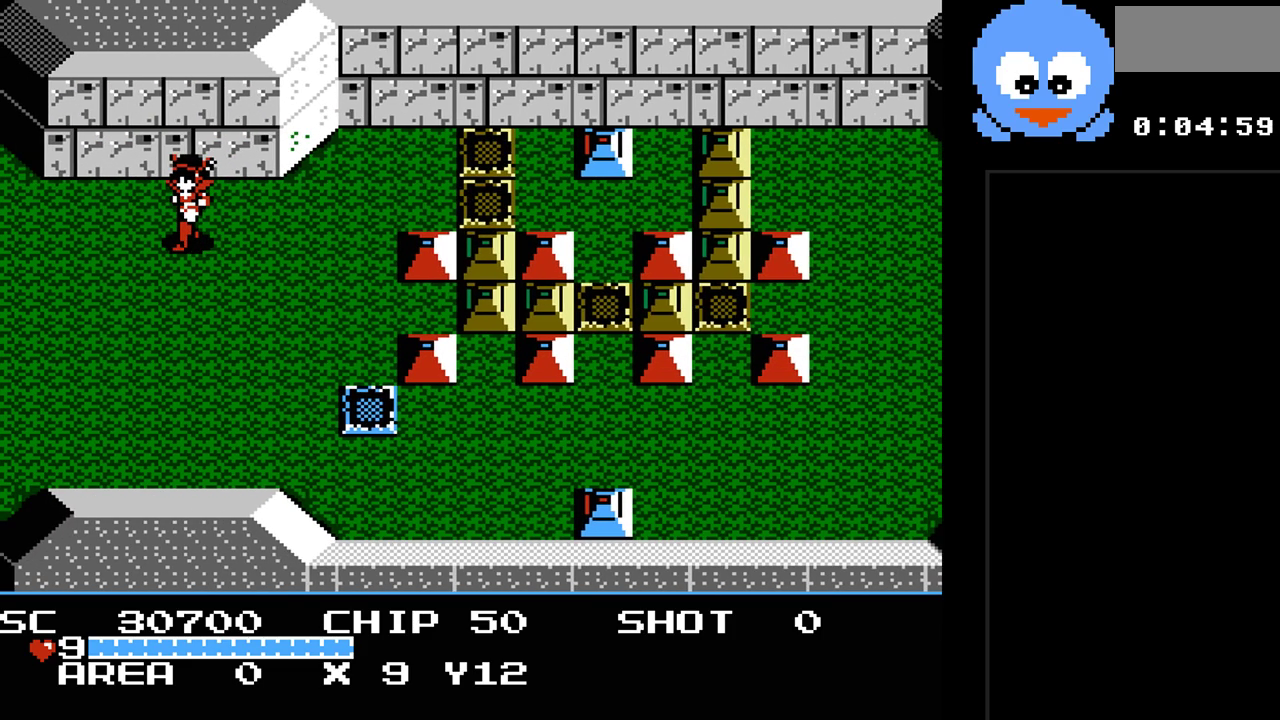
{"buttons": ["DPAD_LEFT"], "events": [[150, "DPAD_LEFT", "up"], [467, "DPAD_LEFT", "down"]]}
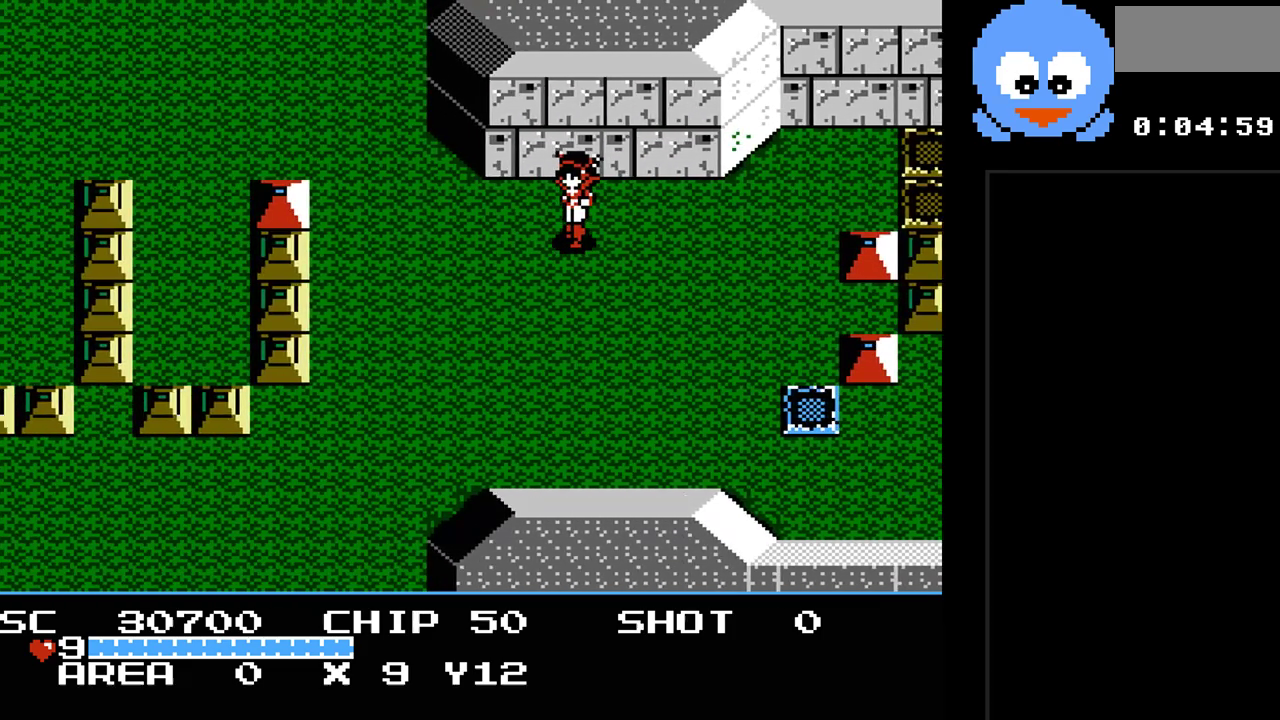
{"buttons": ["DPAD_DOWN", "DPAD_LEFT"], "events": [[383, "DPAD_DOWN", "down"]]}
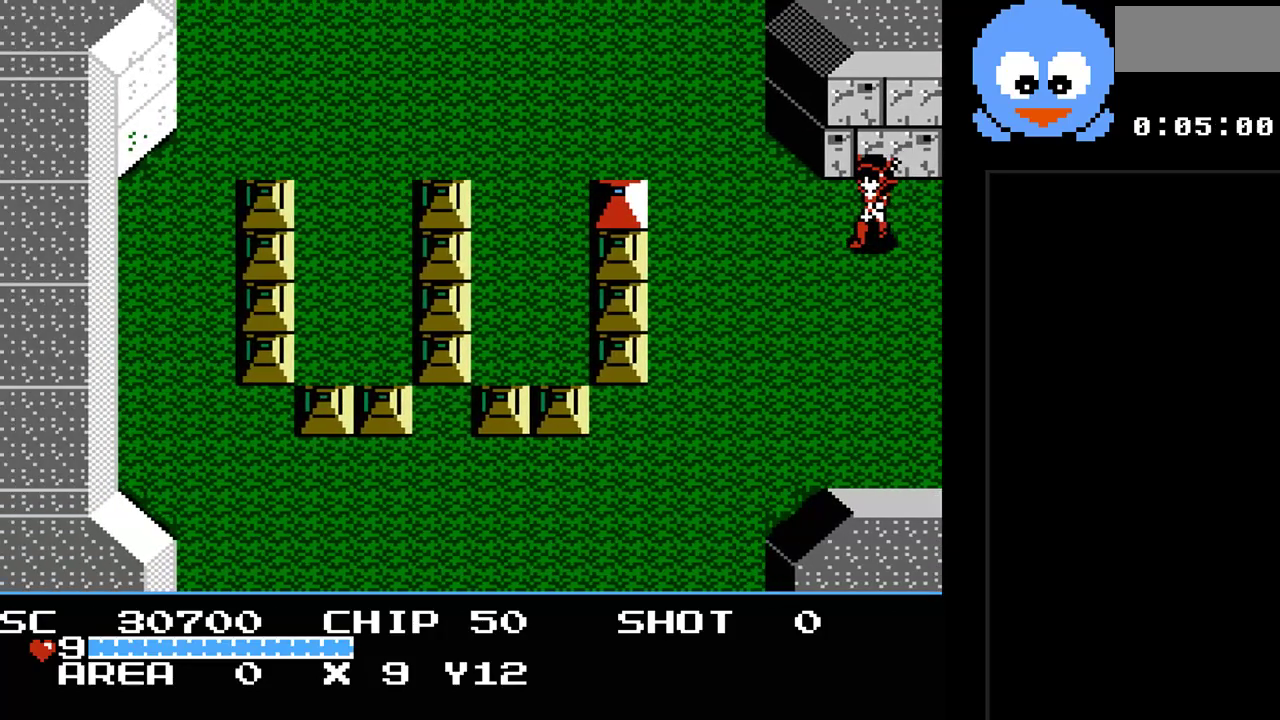
{"buttons": ["Y", "DPAD_DOWN", "DPAD_LEFT"], "events": [[50, "Y", "down"]]}
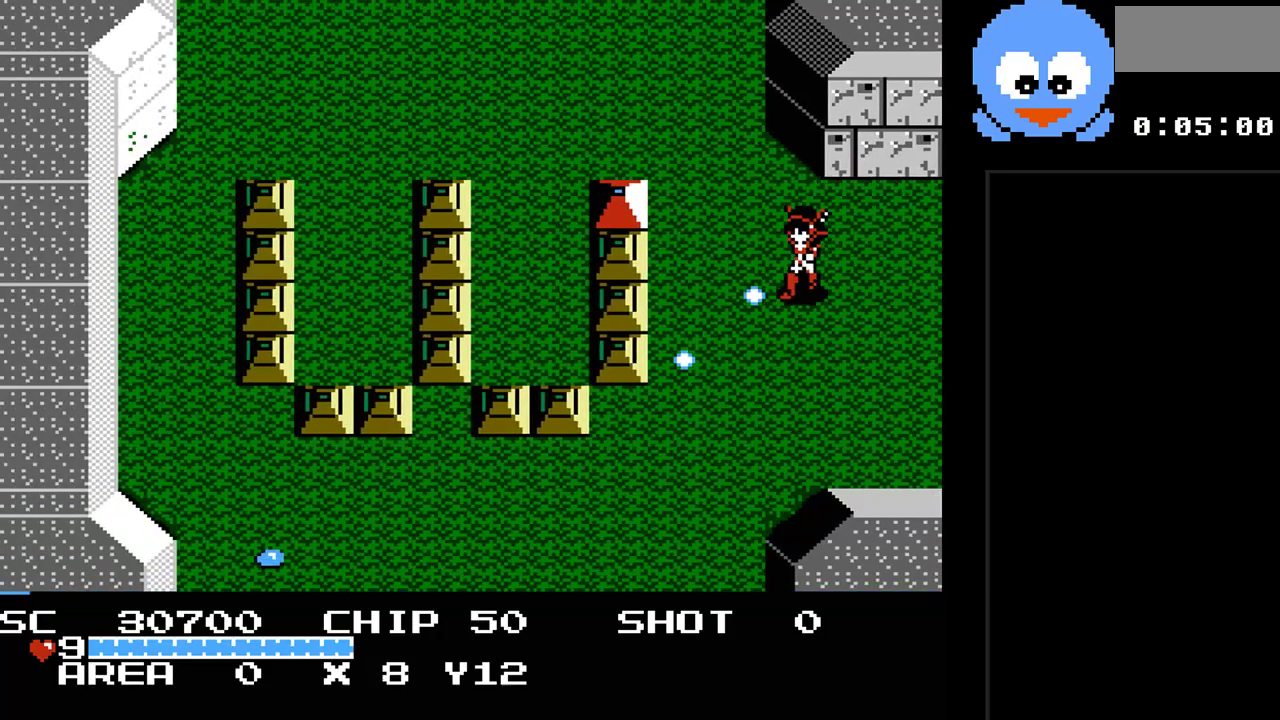
{"buttons": ["Y", "DPAD_DOWN"], "events": [[133, "DPAD_LEFT", "up"]]}
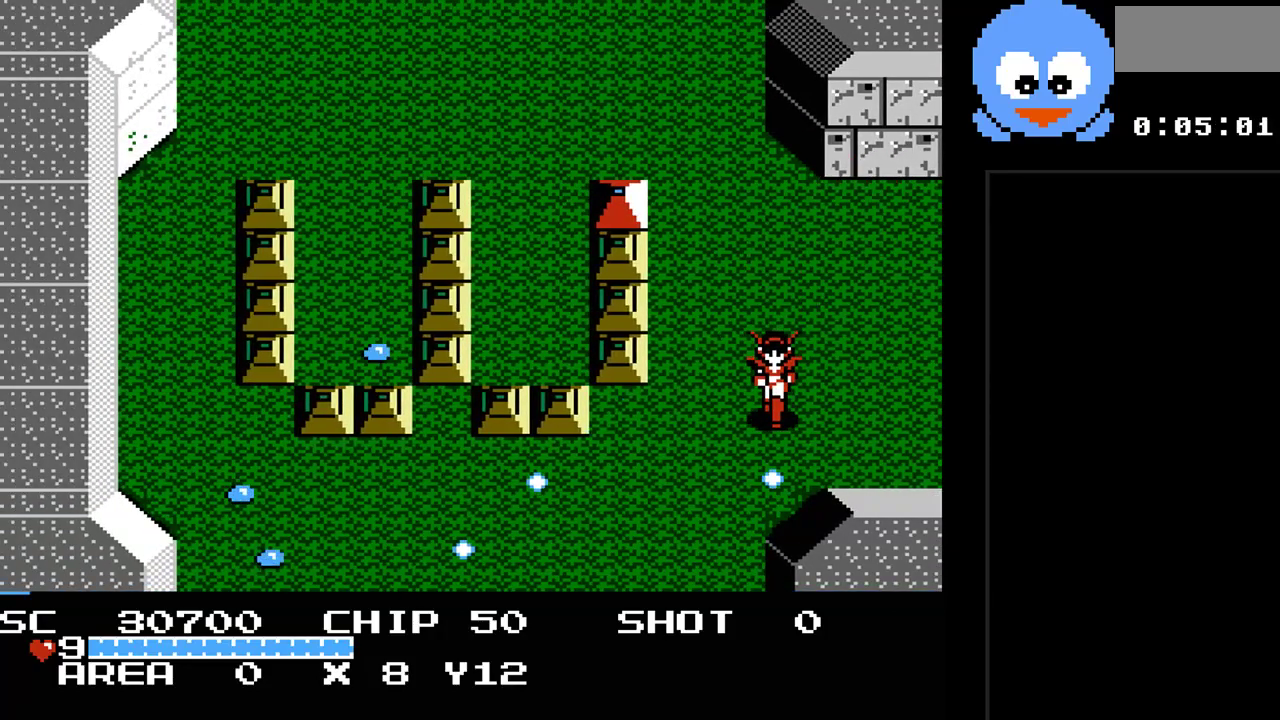
{"buttons": ["Y", "DPAD_DOWN", "DPAD_LEFT"], "events": [[100, "DPAD_LEFT", "down"], [133, "DPAD_DOWN", "up"], [300, "DPAD_DOWN", "down"]]}
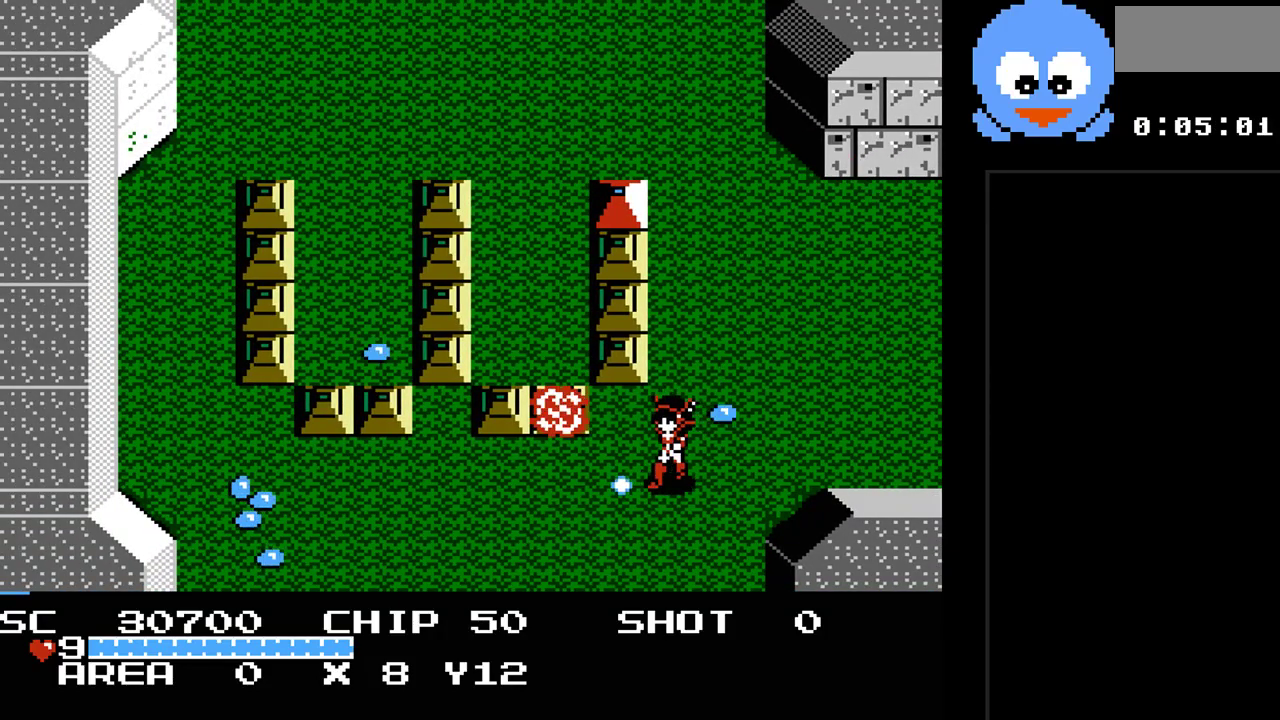
{"buttons": ["Y", "DPAD_LEFT"], "events": [[150, "DPAD_DOWN", "up"], [433, "DPAD_LEFT", "up"], [467, "DPAD_LEFT", "down"]]}
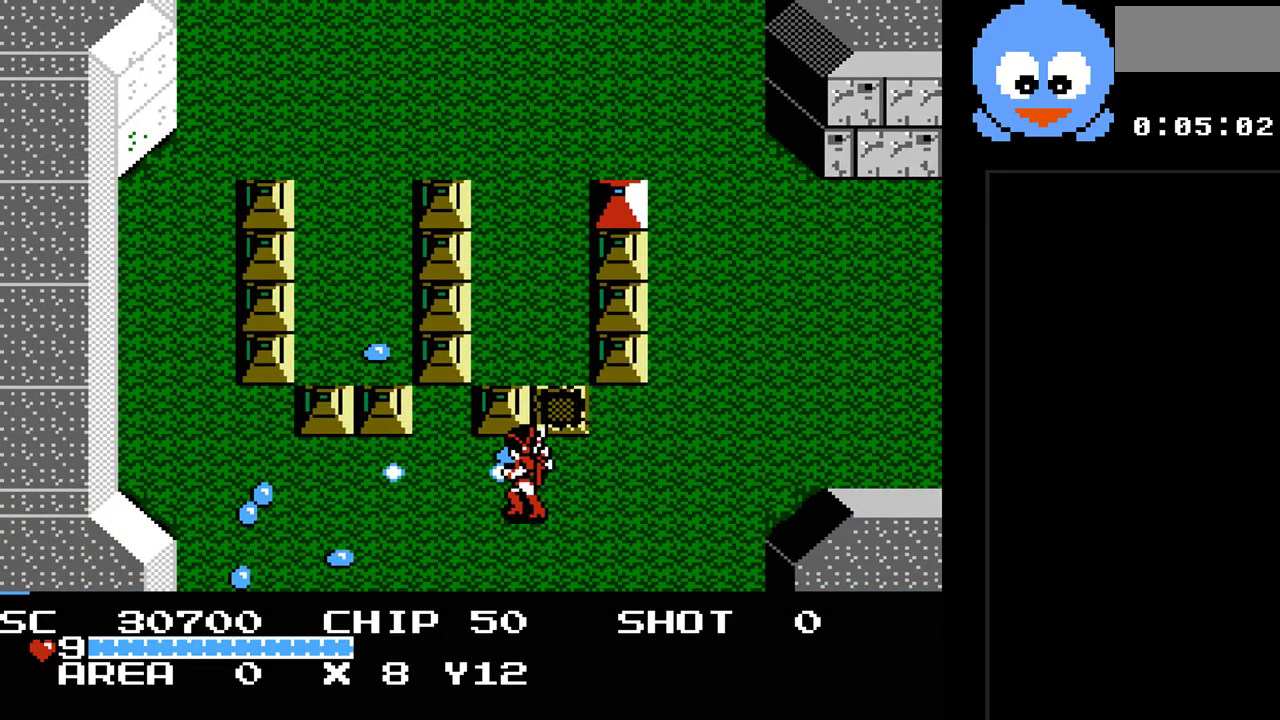
{"buttons": ["Y", "DPAD_UP"], "events": [[167, "DPAD_DOWN", "down"], [167, "DPAD_LEFT", "up"], [283, "DPAD_DOWN", "up"], [283, "DPAD_RIGHT", "down"], [383, "DPAD_UP", "down"], [450, "DPAD_RIGHT", "up"]]}
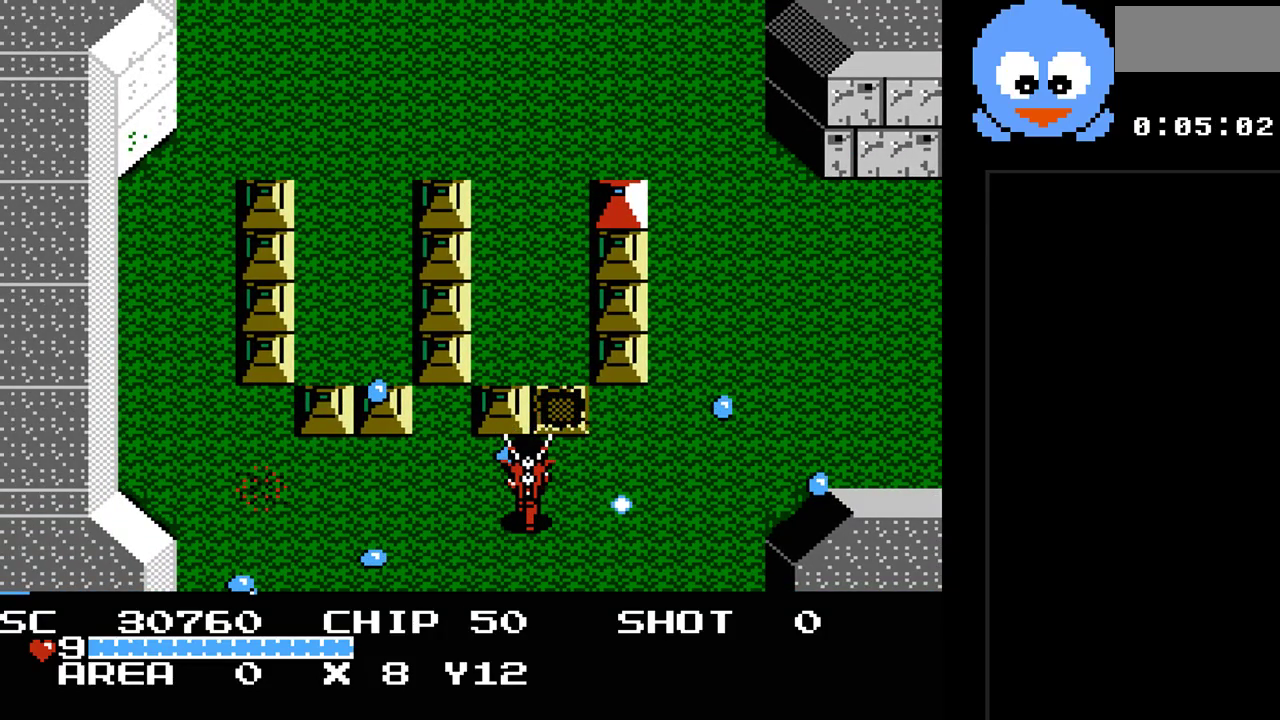
{"buttons": ["Y", "DPAD_UP", "DPAD_RIGHT"], "events": [[17, "DPAD_LEFT", "down"], [50, "DPAD_UP", "up"], [167, "DPAD_DOWN", "down"], [167, "DPAD_LEFT", "up"], [200, "DPAD_RIGHT", "down"], [267, "DPAD_RIGHT", "up"], [333, "DPAD_RIGHT", "down"], [367, "DPAD_DOWN", "up"], [433, "DPAD_UP", "down"]]}
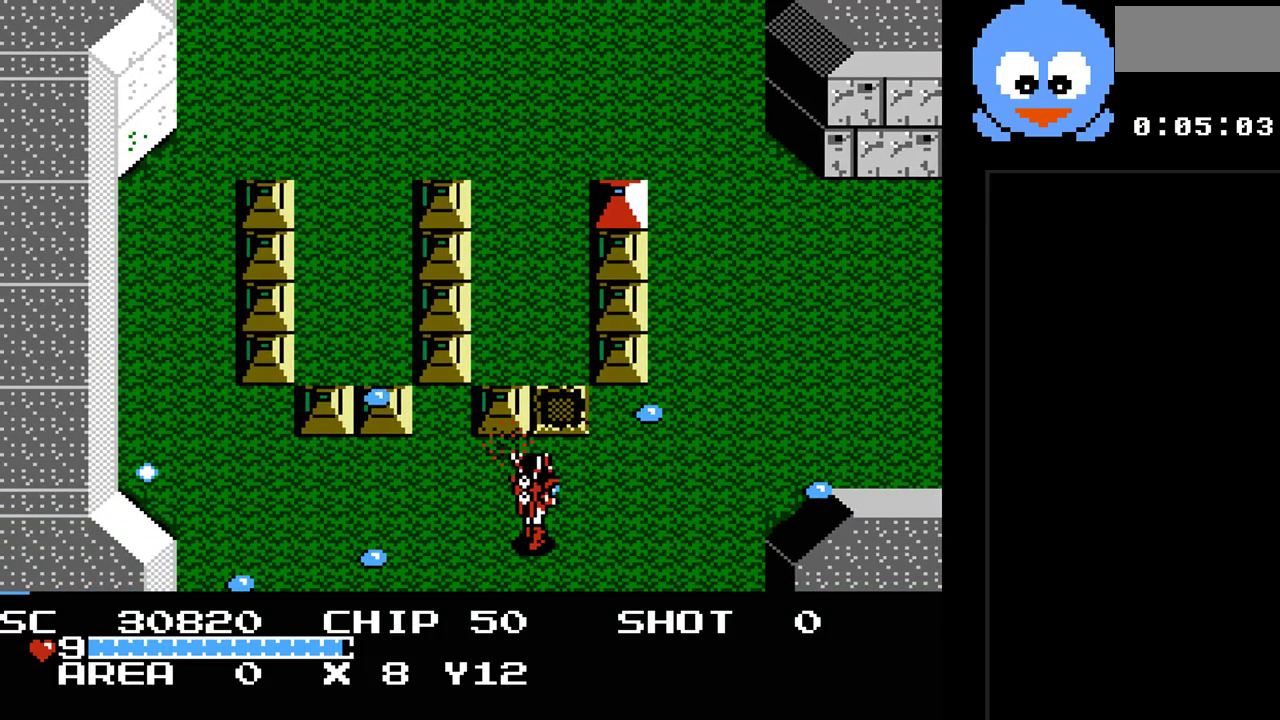
{"buttons": ["Y", "DPAD_RIGHT"], "events": [[117, "DPAD_RIGHT", "up"], [150, "DPAD_LEFT", "down"], [217, "DPAD_UP", "up"], [383, "DPAD_LEFT", "up"], [467, "DPAD_RIGHT", "down"]]}
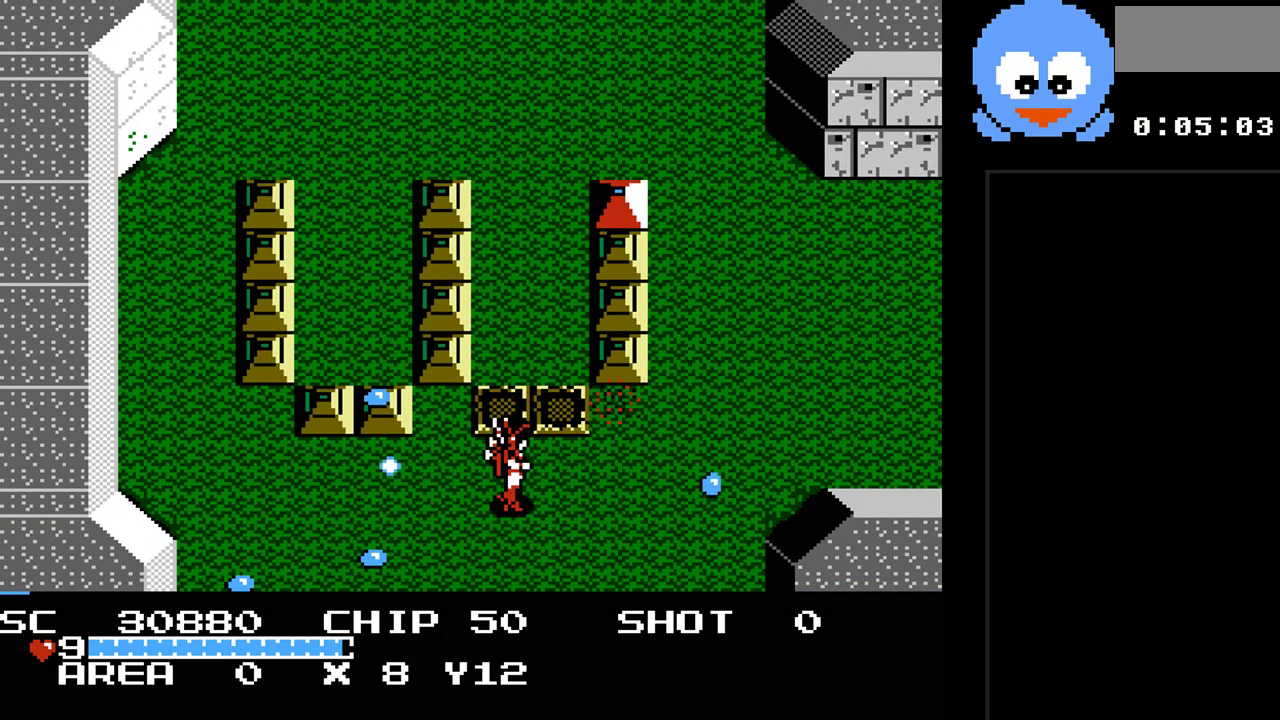
{"buttons": ["Y"], "events": [[133, "DPAD_RIGHT", "up"]]}
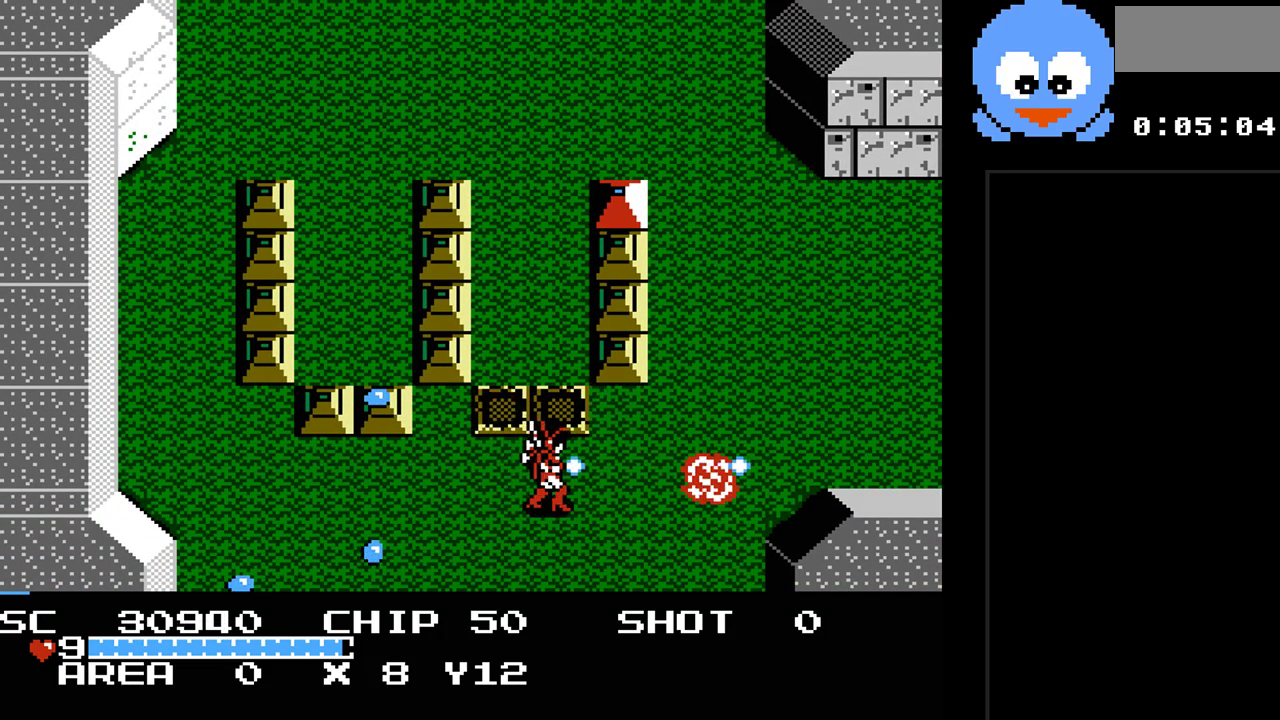
{"buttons": ["DPAD_LEFT"], "events": [[50, "DPAD_RIGHT", "down"], [250, "Y", "up"], [267, "DPAD_DOWN", "down"], [367, "DPAD_RIGHT", "up"], [400, "DPAD_LEFT", "down"], [433, "DPAD_DOWN", "up"]]}
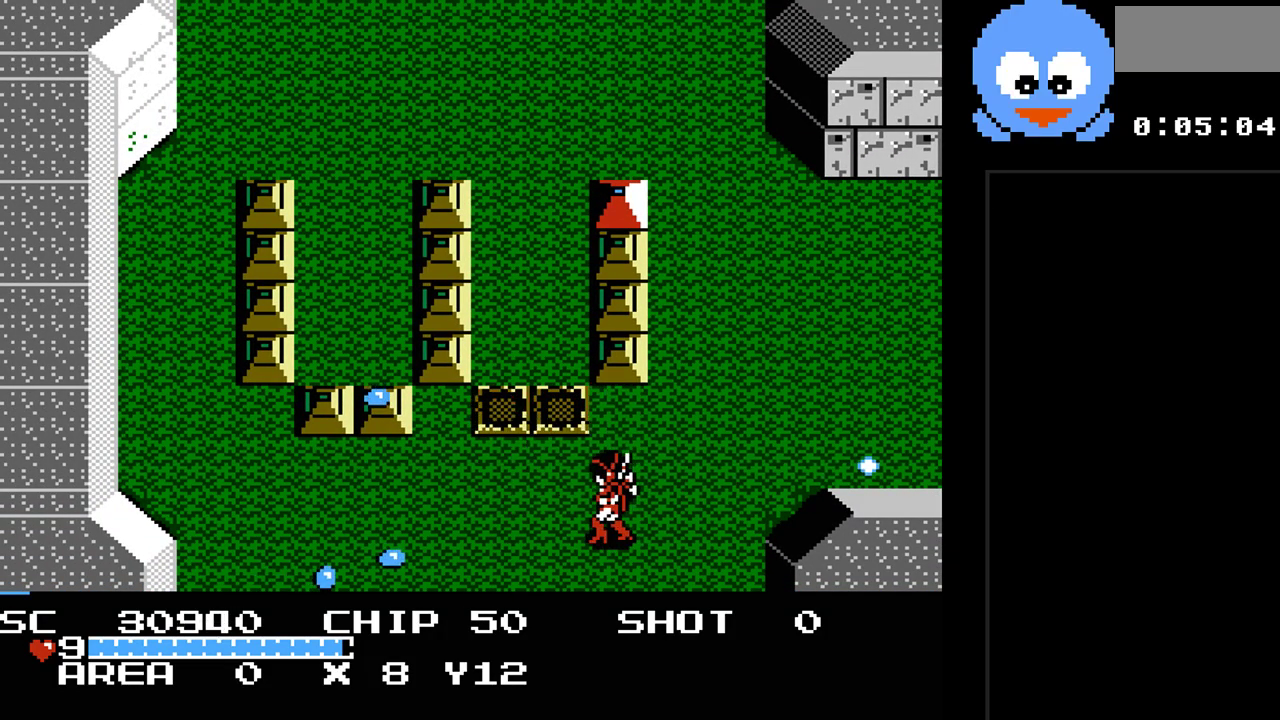
{"buttons": ["Y", "DPAD_UP", "DPAD_RIGHT"], "events": [[33, "Y", "down"], [67, "DPAD_LEFT", "up"], [450, "DPAD_UP", "down"], [483, "DPAD_RIGHT", "down"]]}
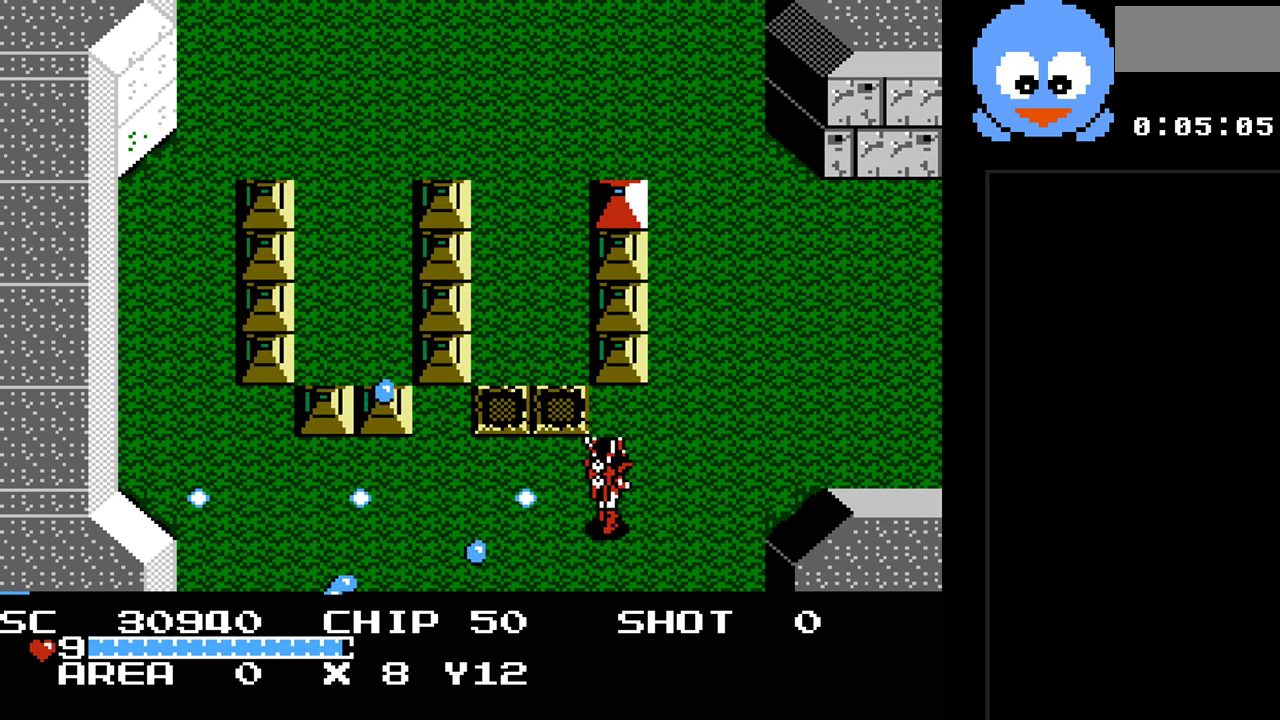
{"buttons": ["Y"], "events": [[17, "DPAD_RIGHT", "up"], [100, "Y", "up"], [167, "DPAD_LEFT", "down"], [333, "DPAD_UP", "up"], [333, "Y", "down"], [367, "DPAD_DOWN", "down"], [450, "DPAD_DOWN", "up"], [483, "DPAD_LEFT", "up"]]}
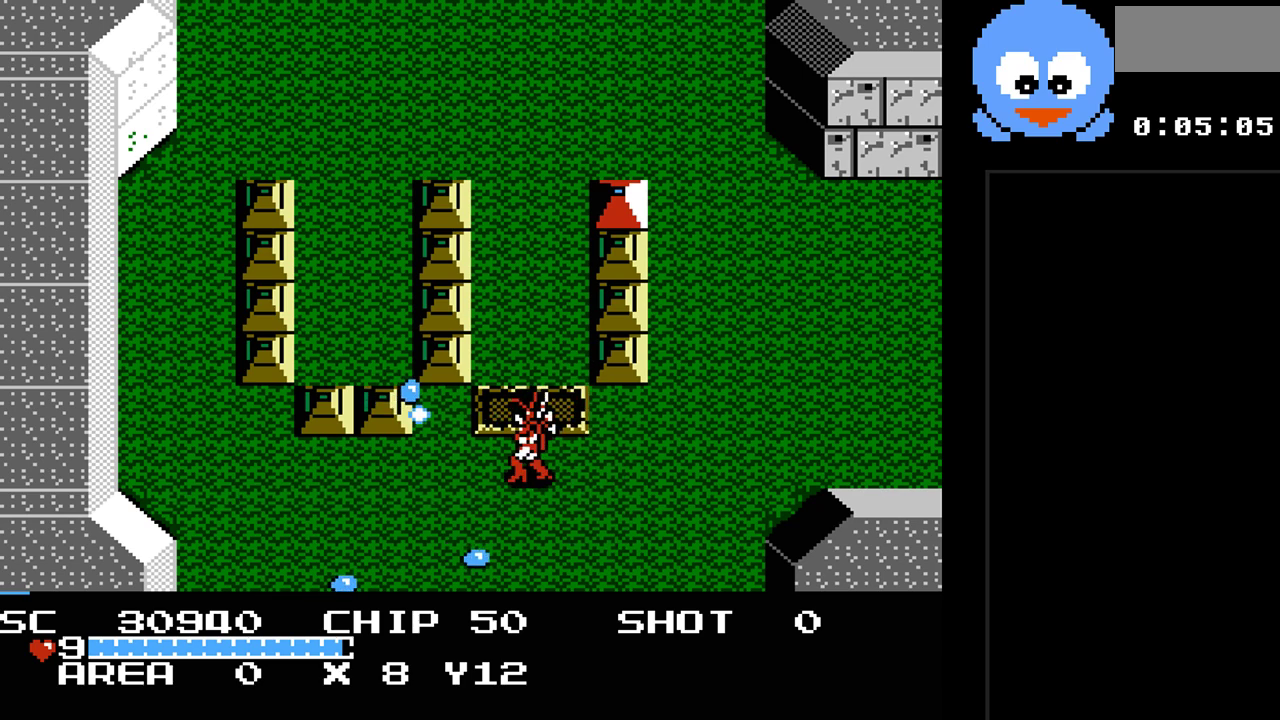
{"buttons": ["Y", "DPAD_UP", "DPAD_RIGHT"], "events": [[467, "DPAD_RIGHT", "down"], [467, "DPAD_UP", "down"]]}
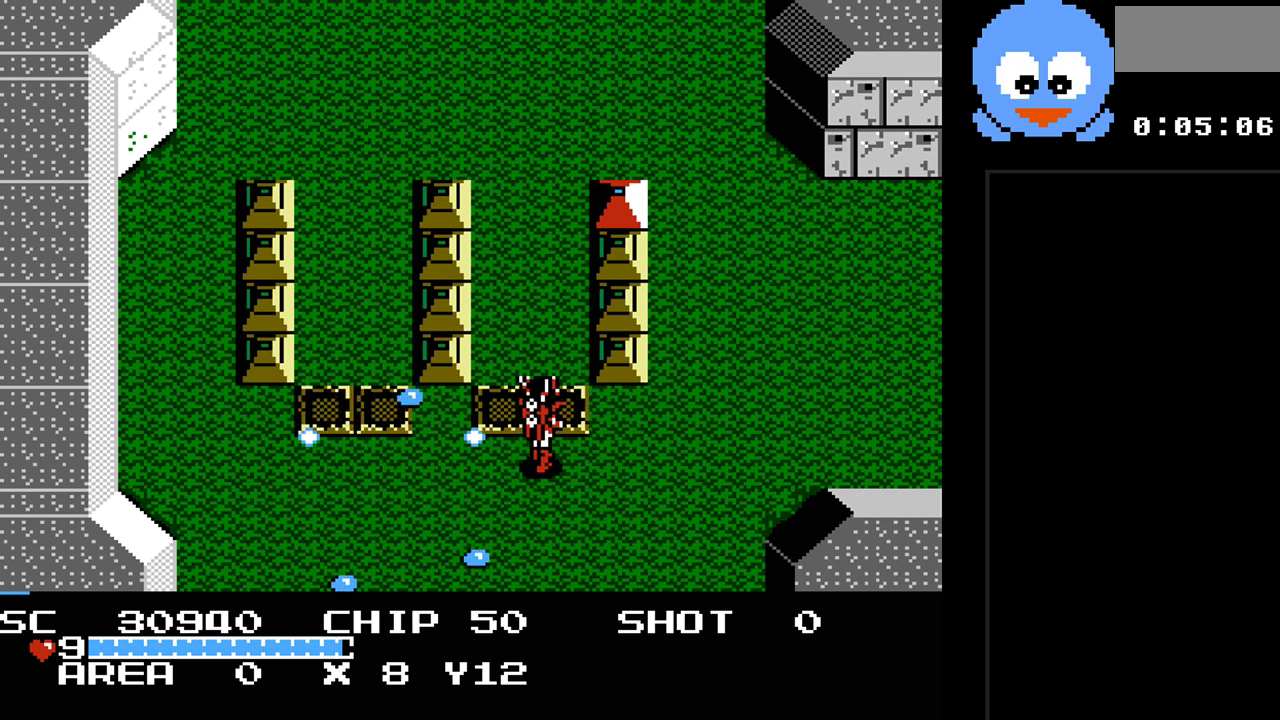
{"buttons": ["Y"], "events": [[133, "Y", "up"], [200, "DPAD_UP", "up"], [317, "DPAD_LEFT", "down"], [317, "DPAD_RIGHT", "up"], [383, "Y", "down"], [450, "DPAD_LEFT", "up"]]}
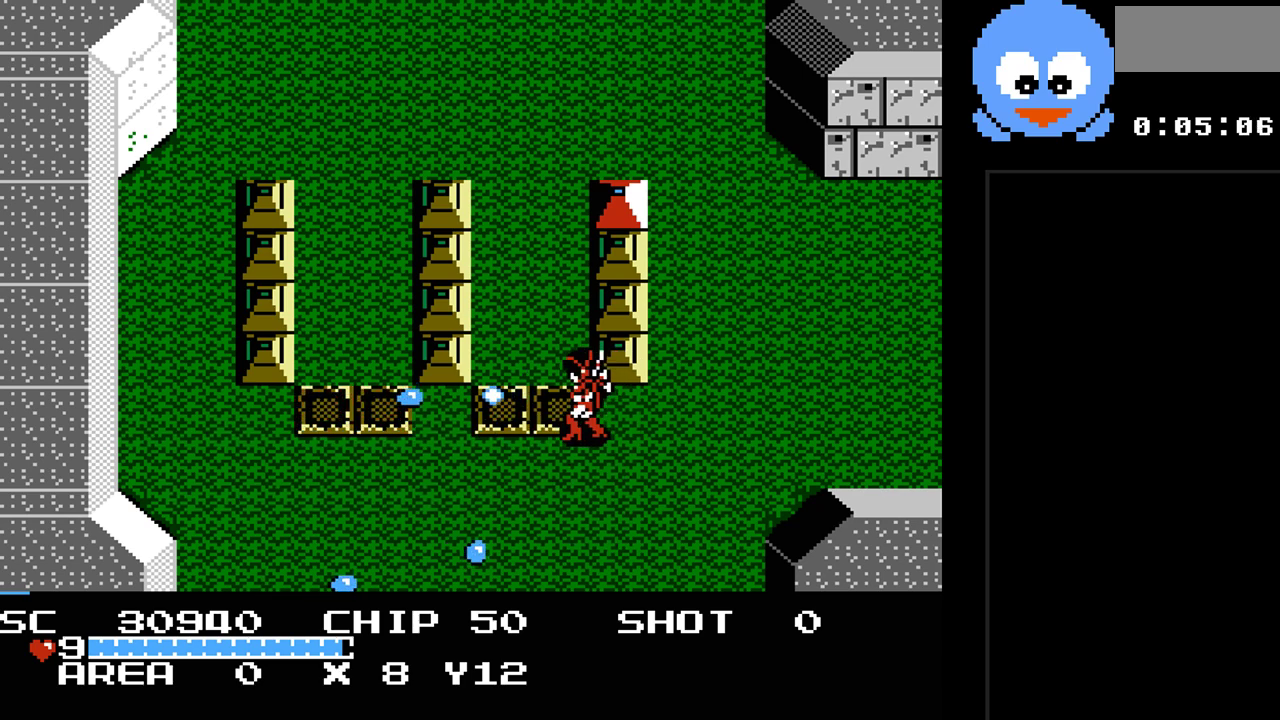
{"buttons": ["Y"], "events": []}
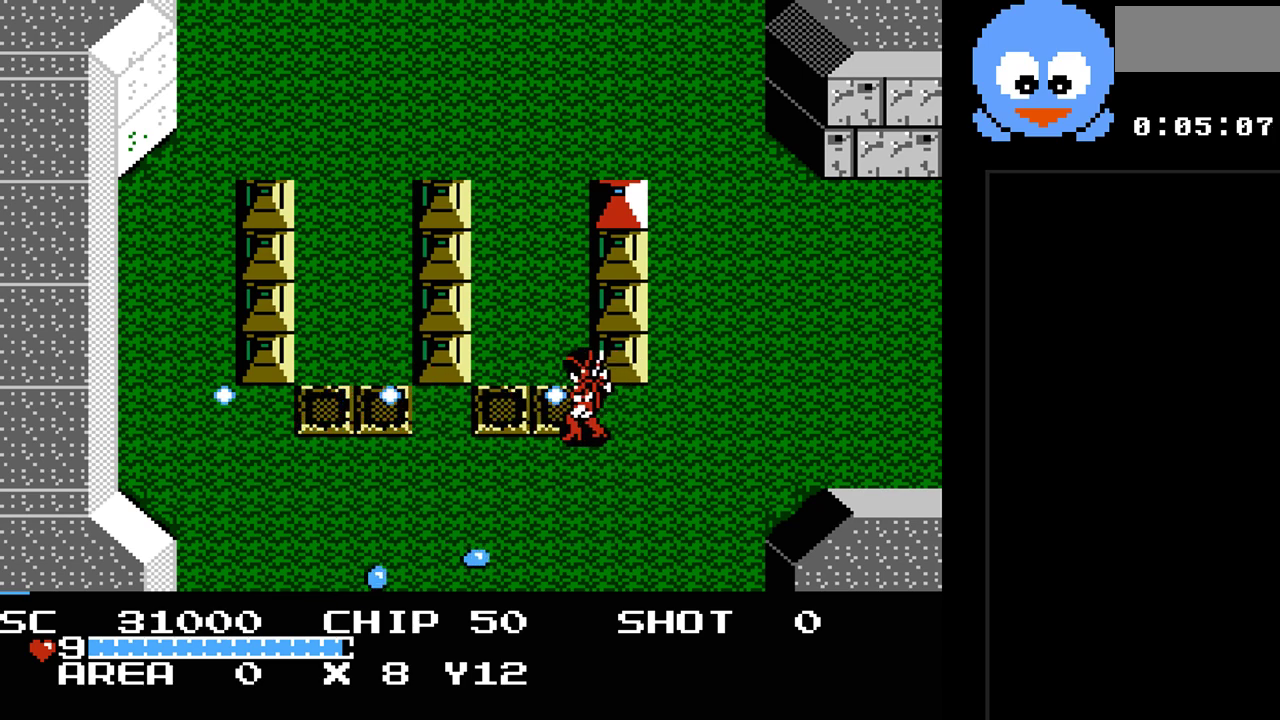
{"buttons": ["DPAD_UP", "DPAD_LEFT"], "events": [[33, "DPAD_LEFT", "down"], [50, "DPAD_UP", "down"], [183, "Y", "up"], [250, "DPAD_LEFT", "up"], [350, "DPAD_RIGHT", "down"], [350, "DPAD_UP", "up"], [383, "DPAD_RIGHT", "up"], [417, "DPAD_LEFT", "down"], [450, "DPAD_UP", "down"]]}
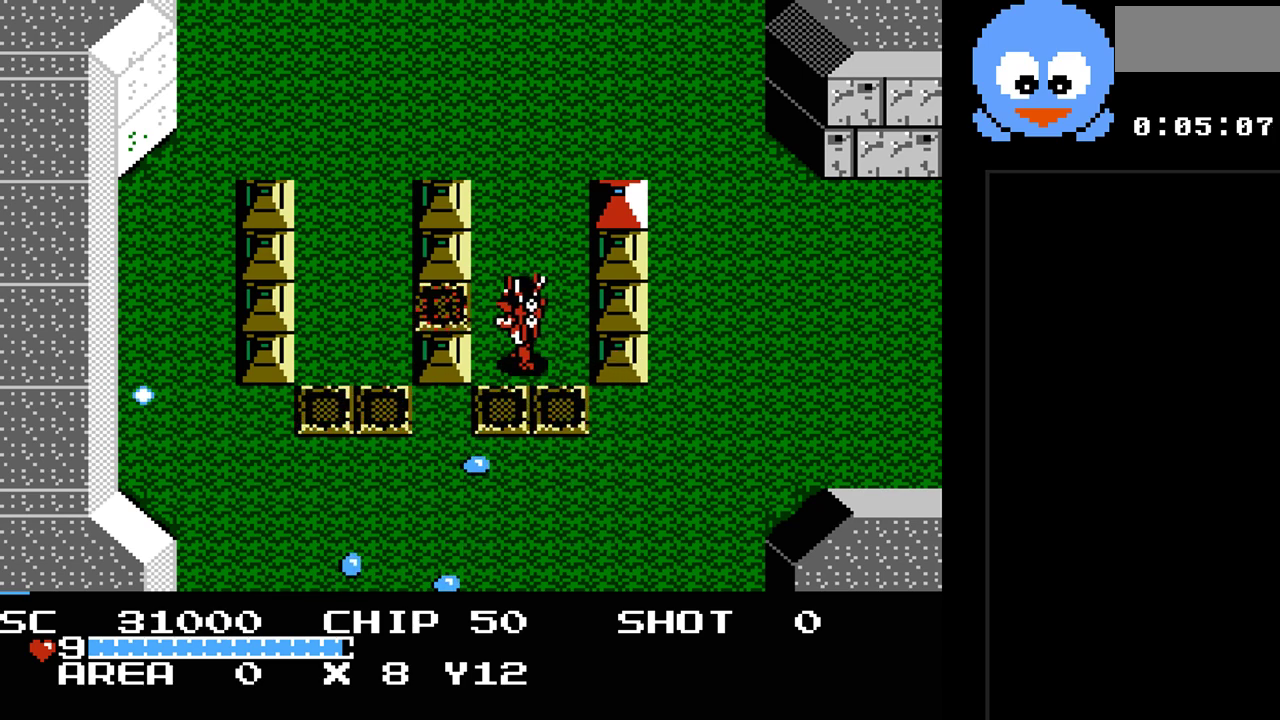
{"buttons": ["Y"], "events": [[67, "DPAD_LEFT", "up"], [233, "DPAD_LEFT", "down"], [267, "DPAD_DOWN", "down"], [267, "DPAD_UP", "up"], [300, "DPAD_LEFT", "up"], [350, "Y", "down"], [450, "DPAD_DOWN", "up"]]}
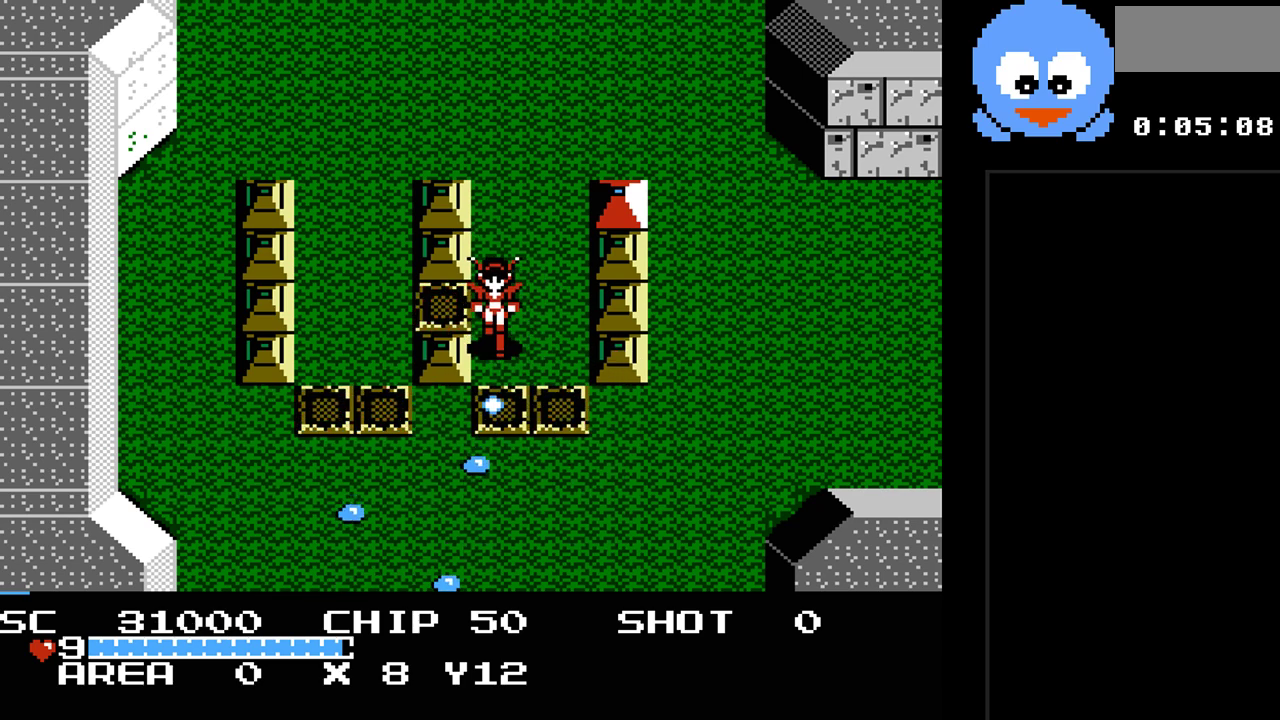
{"buttons": ["DPAD_DOWN"], "events": [[367, "DPAD_DOWN", "down"], [467, "Y", "up"]]}
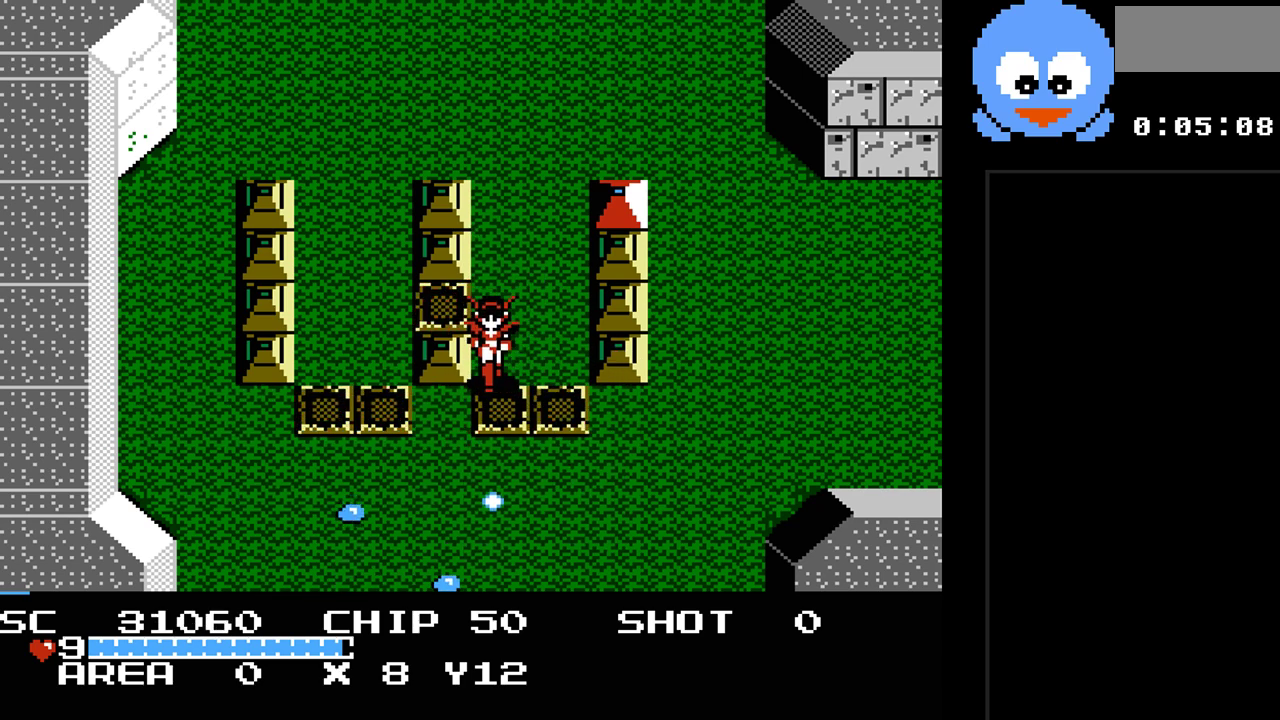
{"buttons": ["Y"], "events": [[33, "DPAD_DOWN", "up"], [33, "DPAD_LEFT", "down"], [183, "DPAD_DOWN", "down"], [183, "DPAD_LEFT", "up"], [217, "Y", "down"], [283, "DPAD_DOWN", "up"]]}
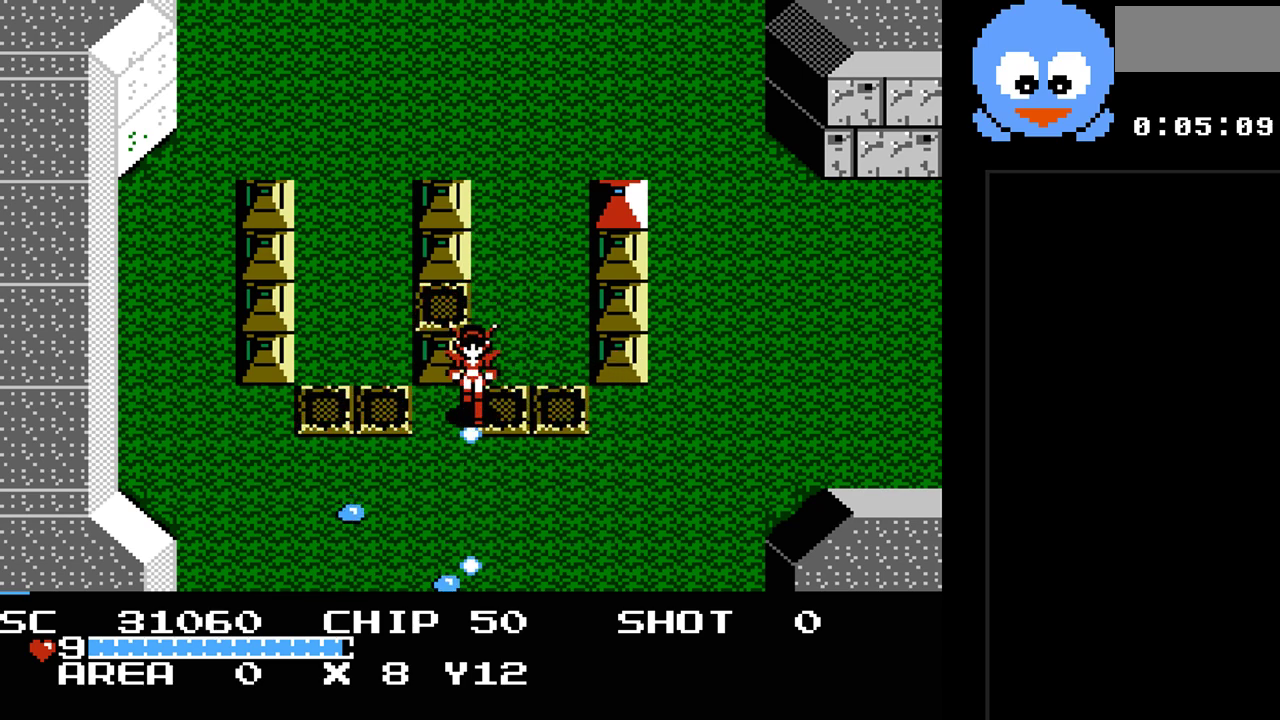
{"buttons": ["DPAD_LEFT"], "events": [[367, "DPAD_DOWN", "down"], [433, "Y", "up"], [450, "DPAD_LEFT", "down"], [483, "DPAD_DOWN", "up"]]}
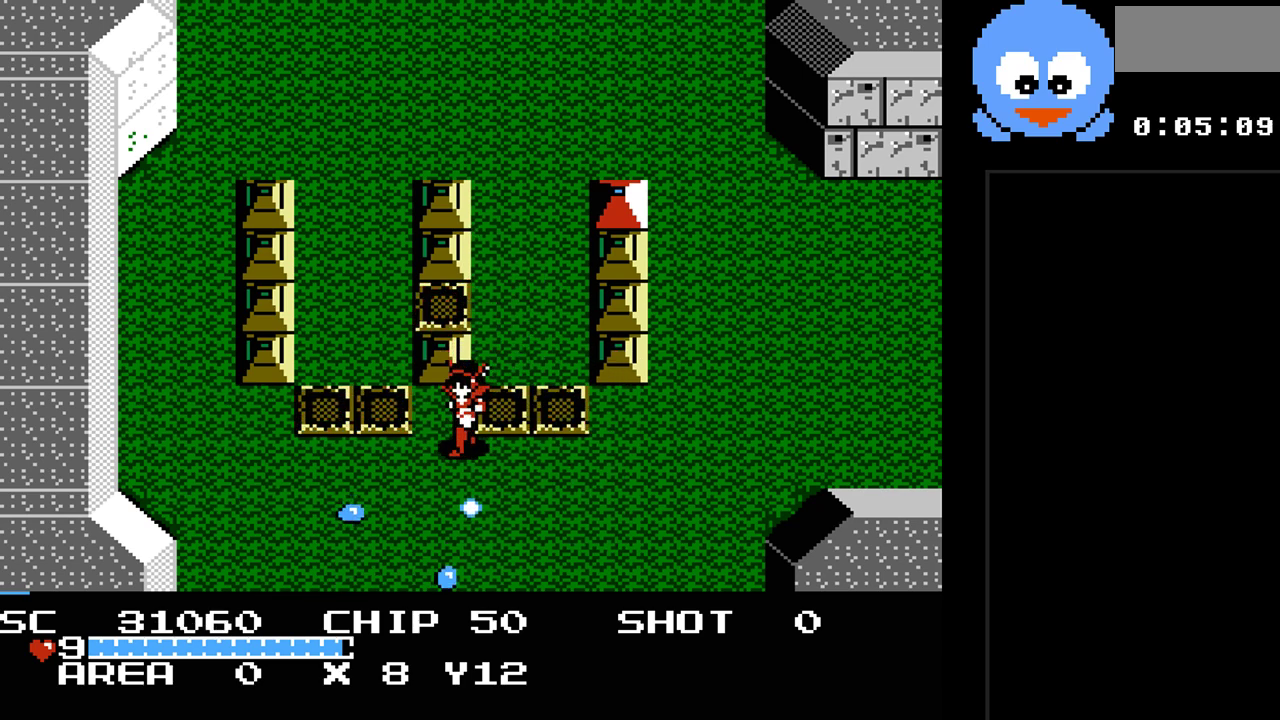
{"buttons": ["Y"], "events": [[17, "DPAD_UP", "down"], [83, "DPAD_LEFT", "up"], [83, "DPAD_UP", "up"], [83, "Y", "down"], [150, "DPAD_DOWN", "down"], [217, "DPAD_DOWN", "up"]]}
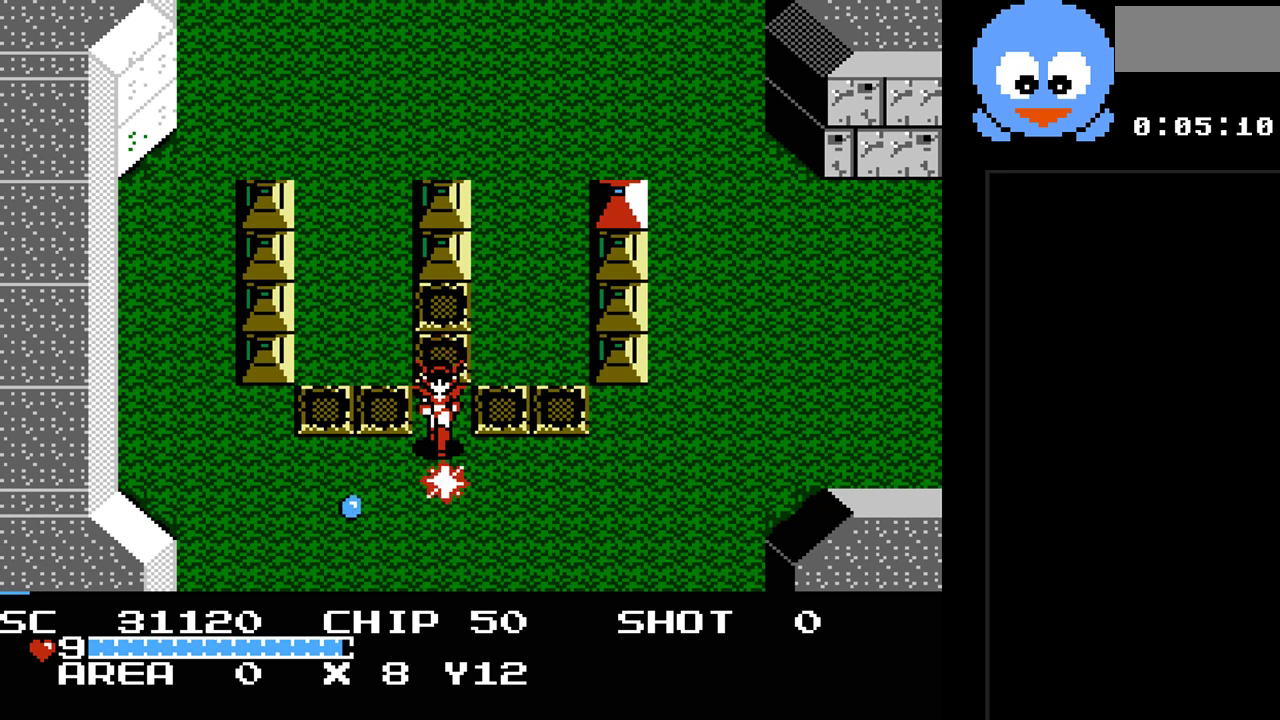
{"buttons": ["DPAD_DOWN"], "events": [[167, "DPAD_RIGHT", "down"], [250, "Y", "up"], [350, "DPAD_DOWN", "down"], [450, "DPAD_RIGHT", "up"]]}
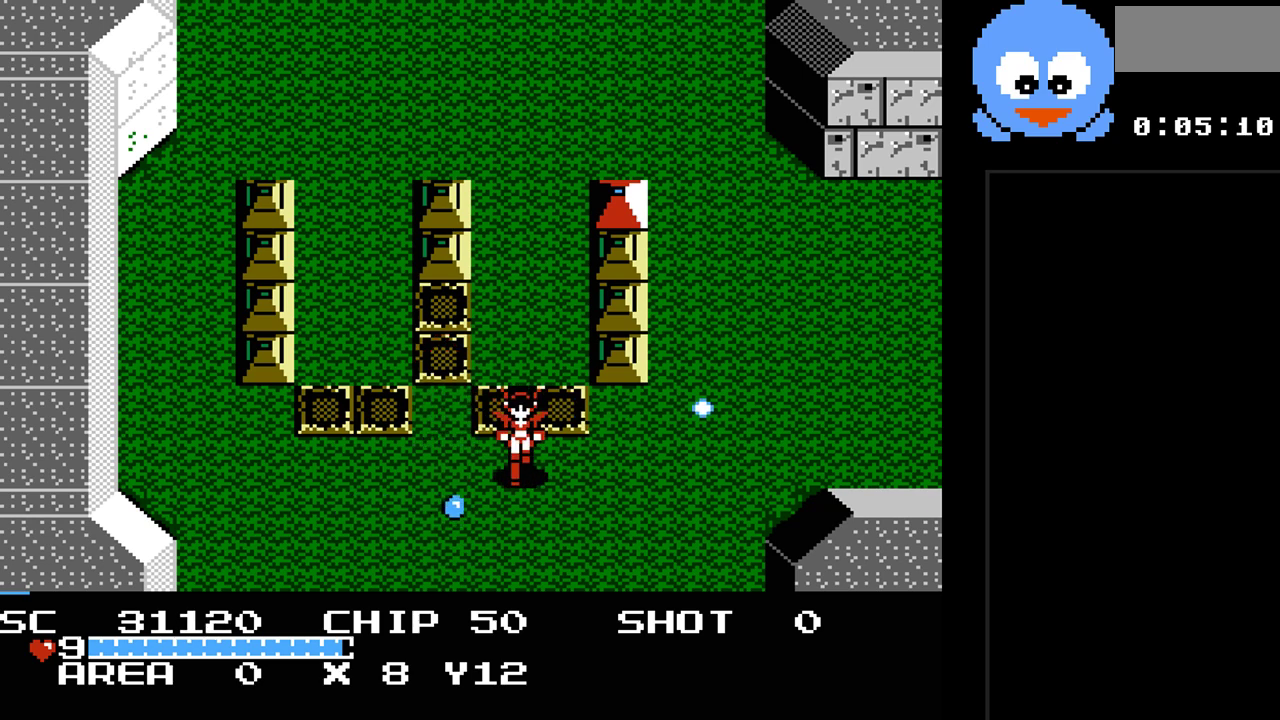
{"buttons": ["Y"], "events": [[117, "DPAD_RIGHT", "down"], [167, "DPAD_RIGHT", "up"], [200, "DPAD_LEFT", "down"], [233, "DPAD_DOWN", "up"], [300, "DPAD_LEFT", "up"], [300, "Y", "down"]]}
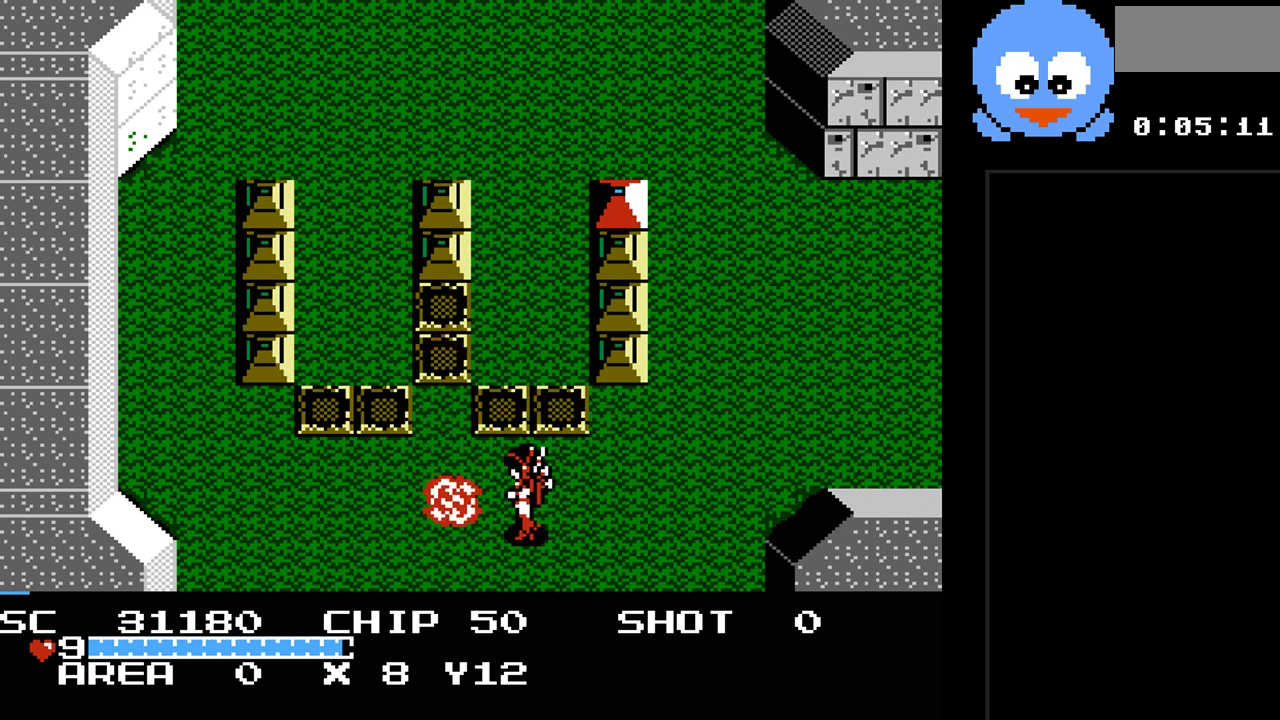
{"buttons": ["DPAD_UP", "DPAD_LEFT"], "events": [[250, "DPAD_UP", "down"], [250, "Y", "up"], [283, "DPAD_LEFT", "down"]]}
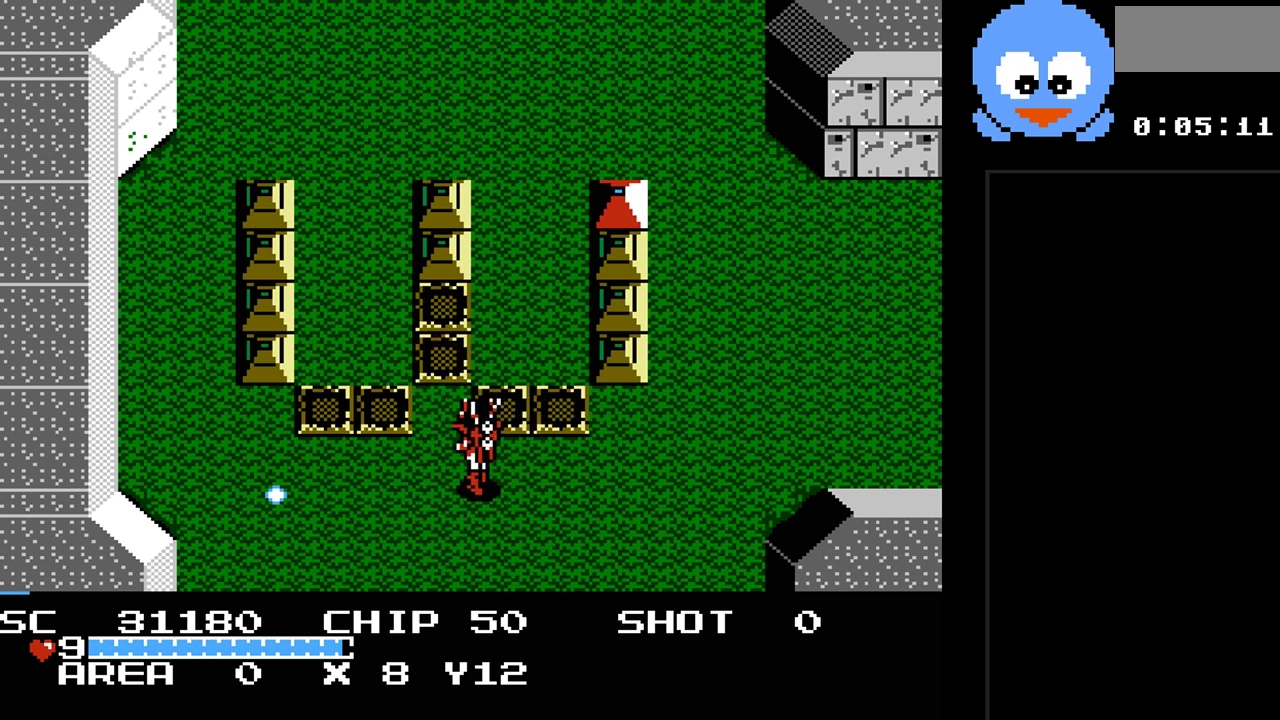
{"buttons": ["Y"], "events": [[100, "DPAD_LEFT", "up"], [167, "Y", "down"], [300, "DPAD_UP", "up"]]}
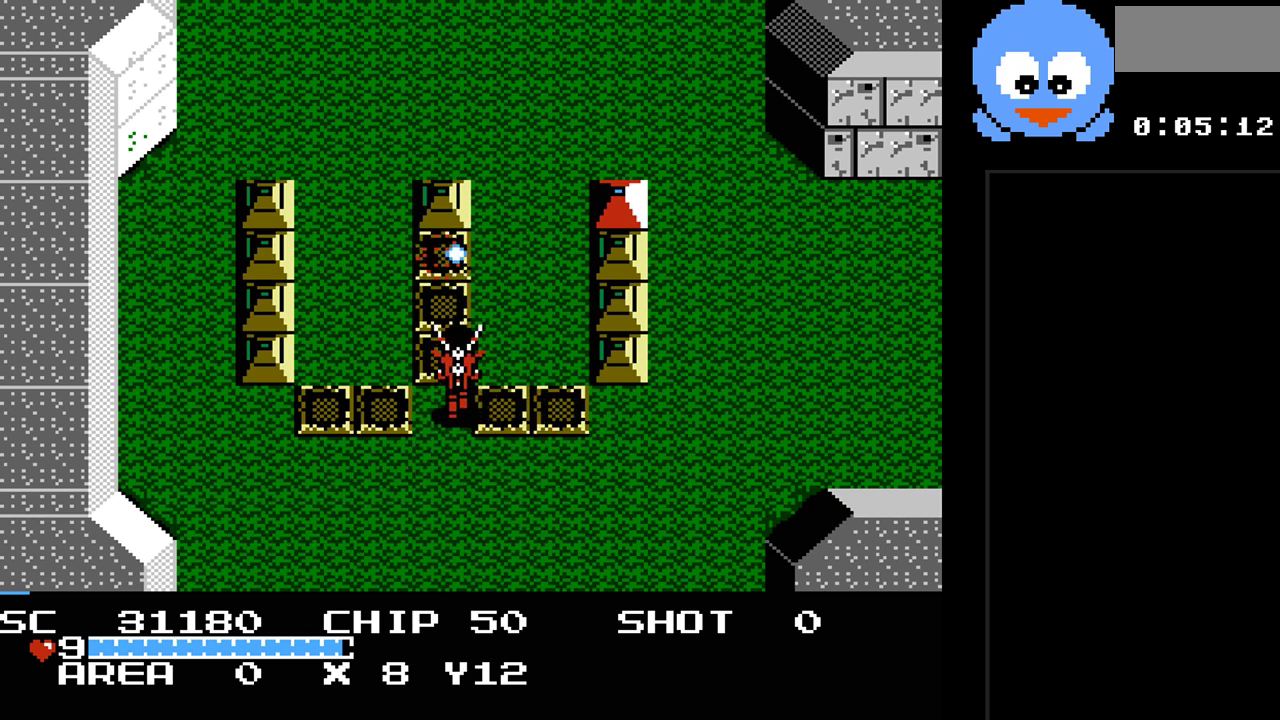
{"buttons": ["Y", "DPAD_UP"], "events": [[83, "DPAD_UP", "down"]]}